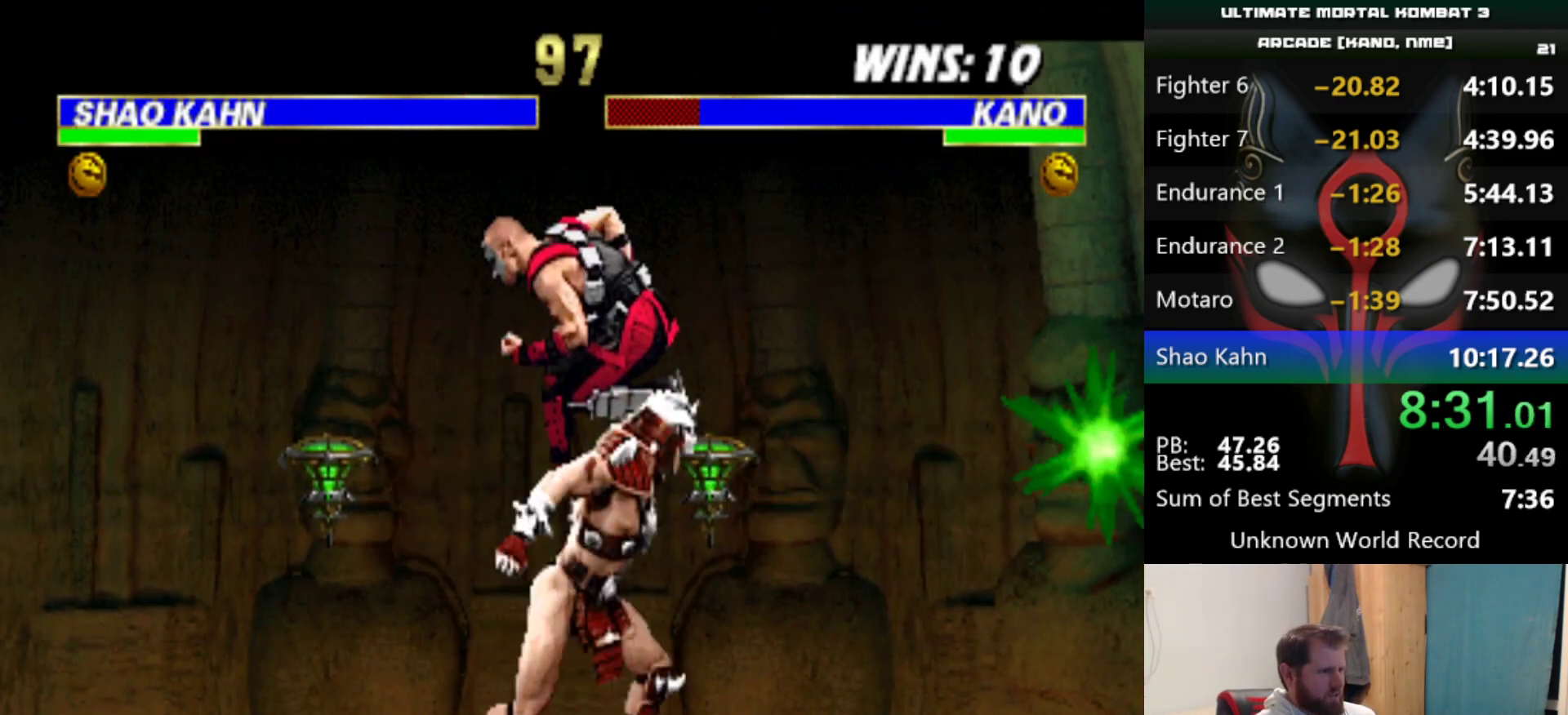
Gameplay with keyboard; each line is a JSON object with the keys held at the frame after it. "events" lists presses ("down") and releases ("up") of "a", "d", "e", "q", "s" and "w" between this image and that frame as [ms after this image, input, new state], when the widget could be followed in between. No other keys are recorded. Mouse input is not recorded.
{"keys": [], "events": [[83, "a", "up"], [83, "q", "up"], [133, "a", "down"], [133, "q", "down"], [167, "a", "up"], [167, "q", "up"], [217, "a", "down"], [217, "q", "down"], [417, "a", "up"], [417, "q", "up"], [450, "a", "down"], [450, "q", "down"], [500, "a", "up"], [500, "q", "up"]]}
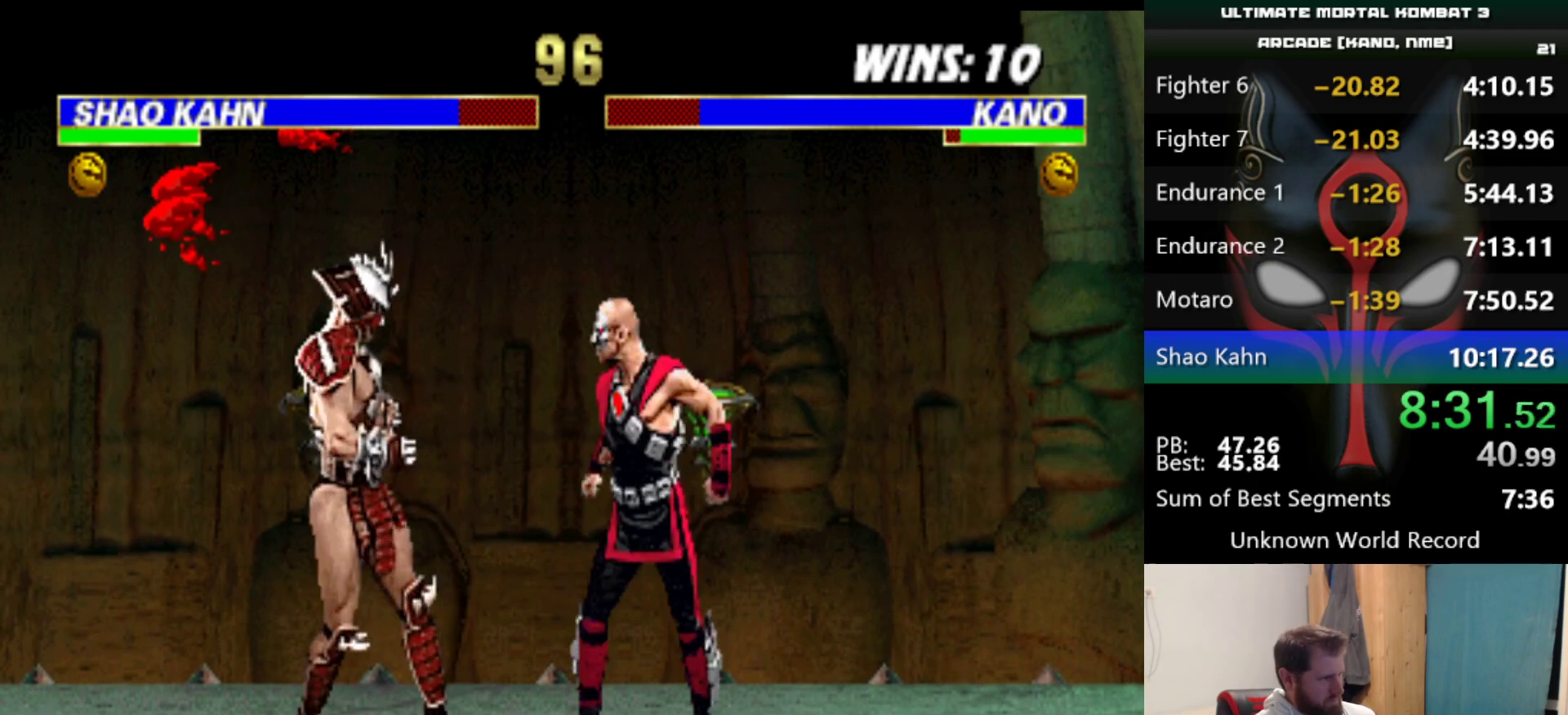
{"keys": [], "events": [[50, "a", "down"], [50, "q", "down"], [151, "a", "up"], [151, "q", "up"], [184, "a", "down"], [184, "q", "down"], [234, "q", "up"], [284, "a", "up"], [334, "a", "down"], [334, "q", "down"], [418, "a", "up"], [418, "q", "up"]]}
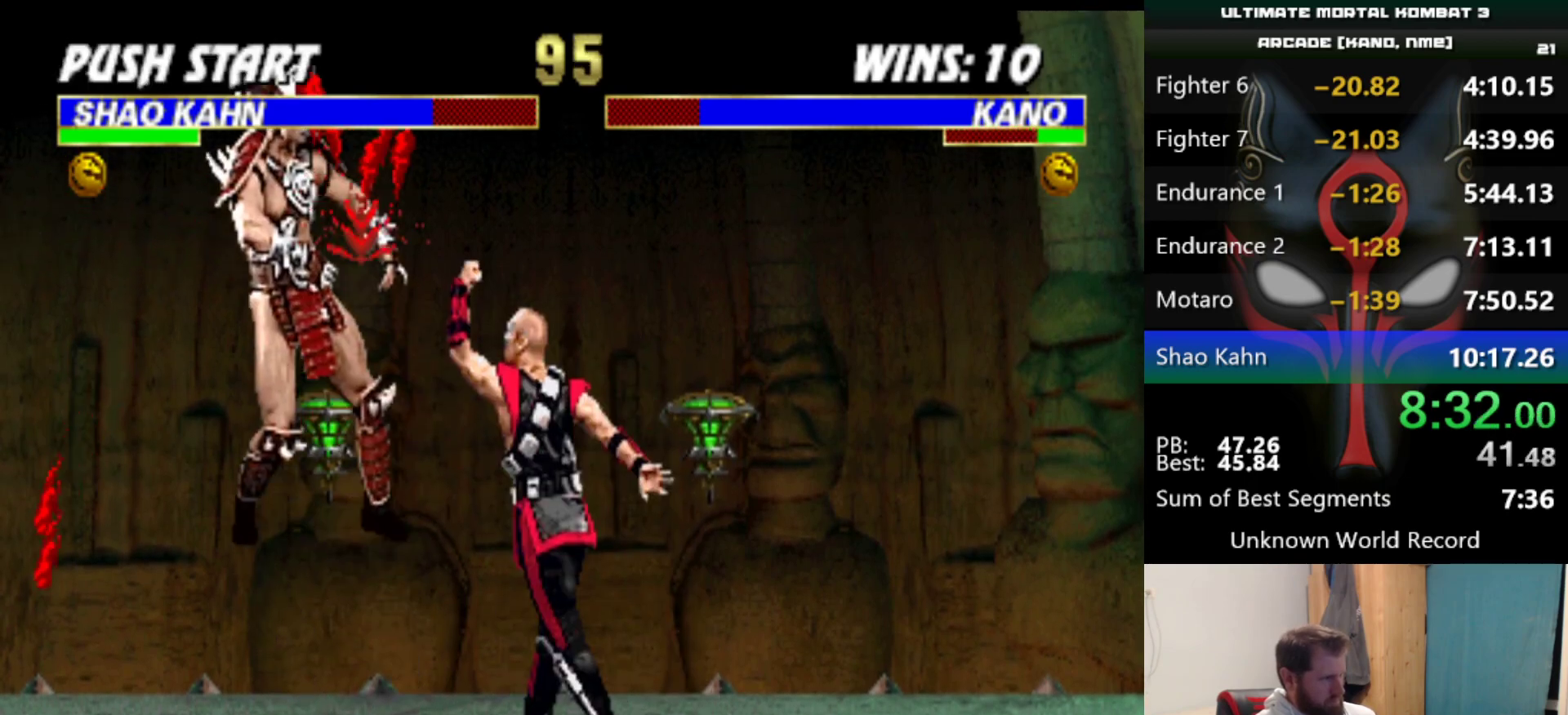
{"keys": [], "events": []}
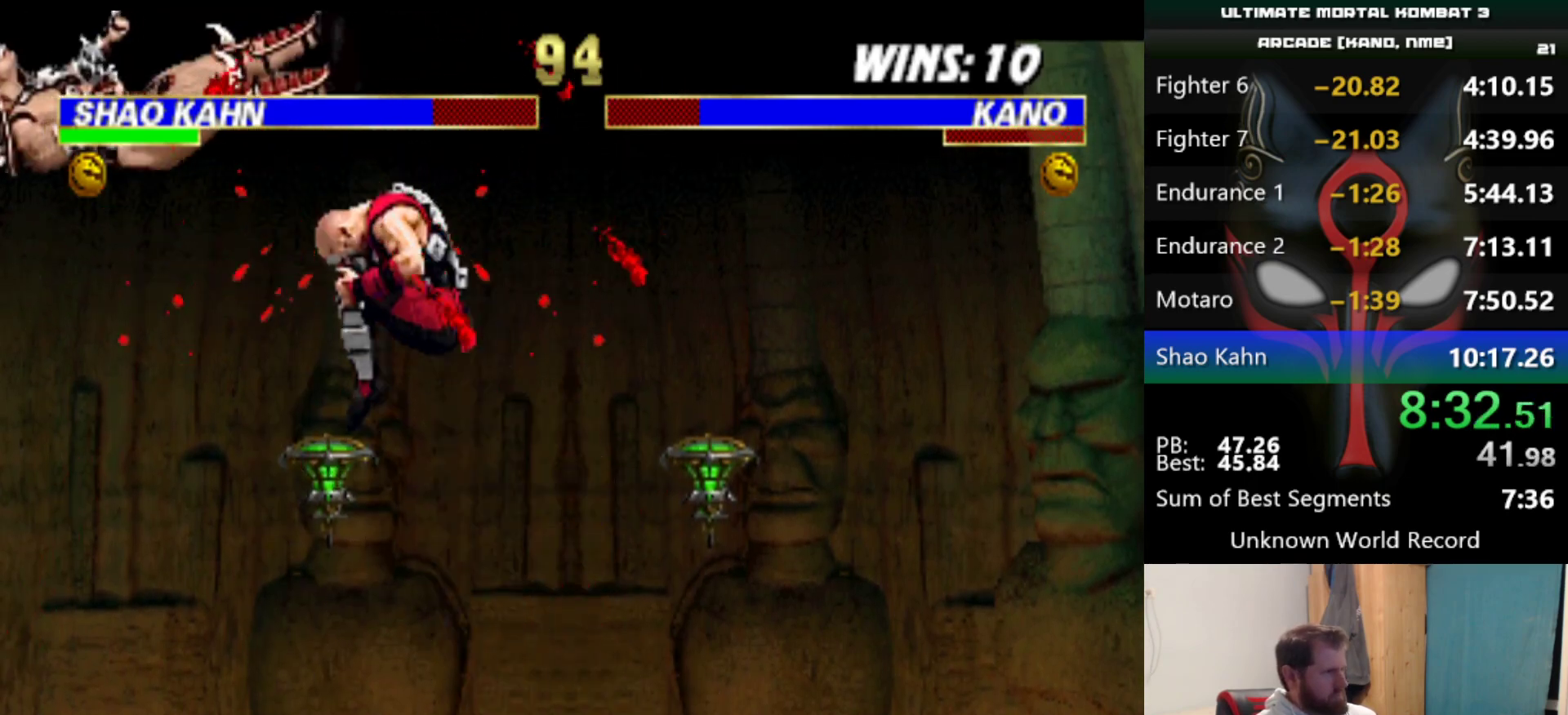
{"keys": [], "events": [[34, "d", "down"], [134, "d", "up"]]}
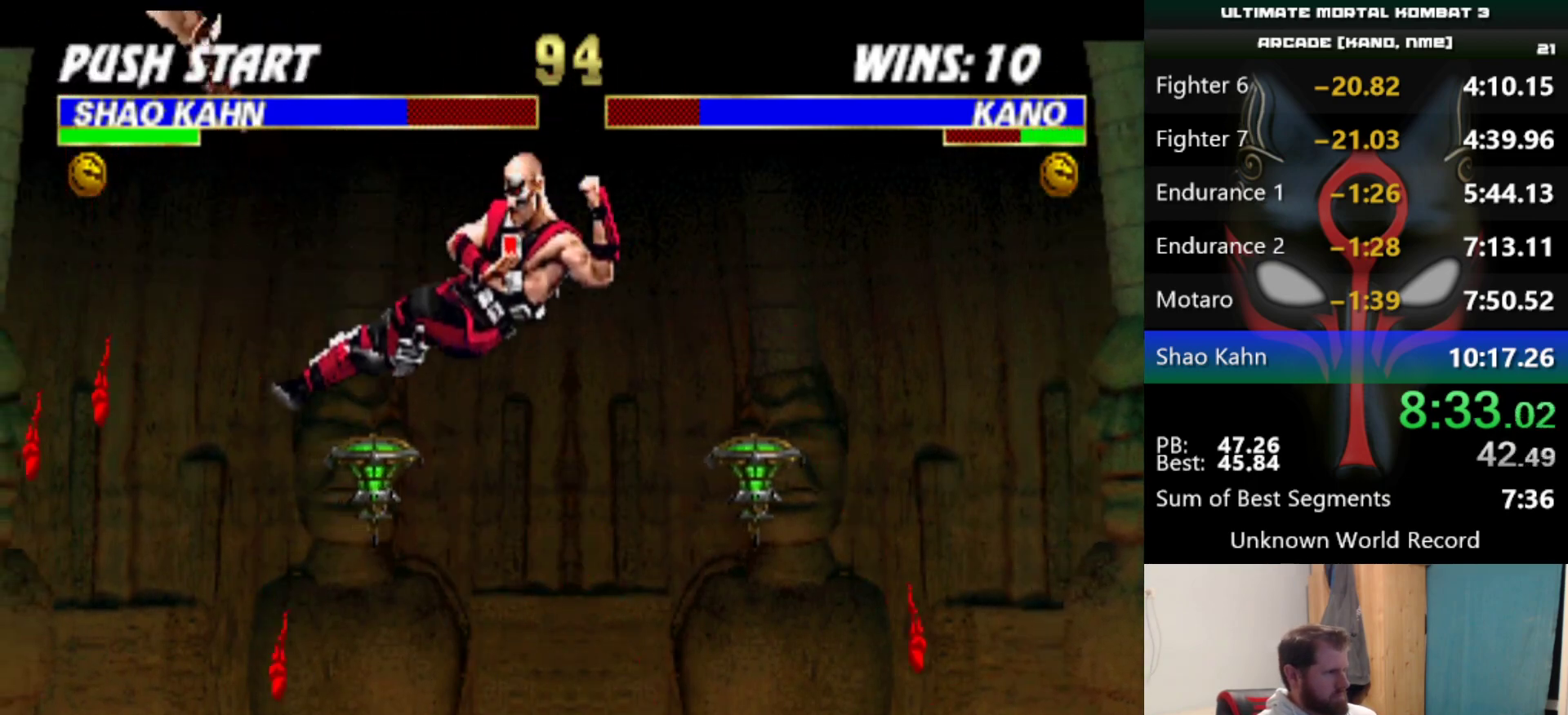
{"keys": [], "events": [[150, "q", "down"], [234, "q", "up"]]}
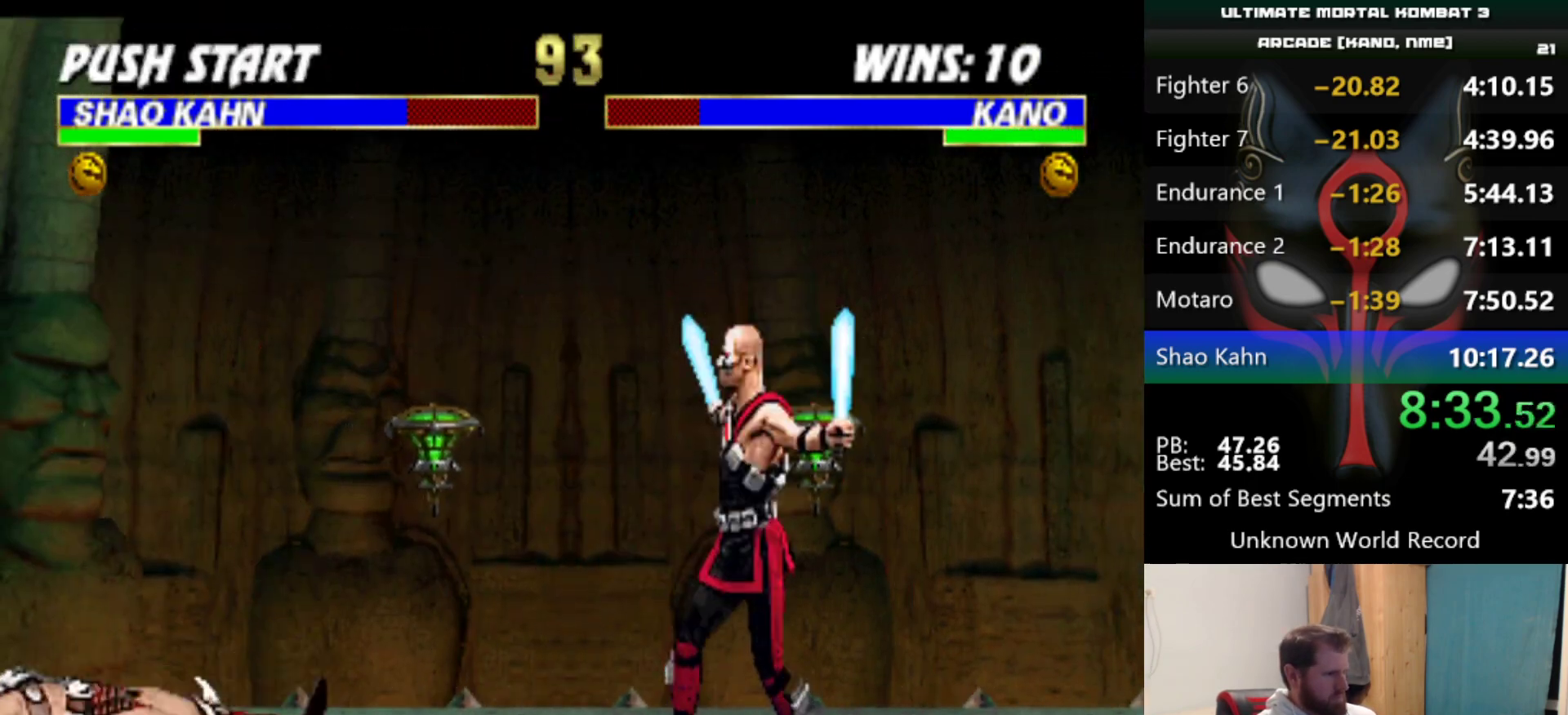
{"keys": [], "events": []}
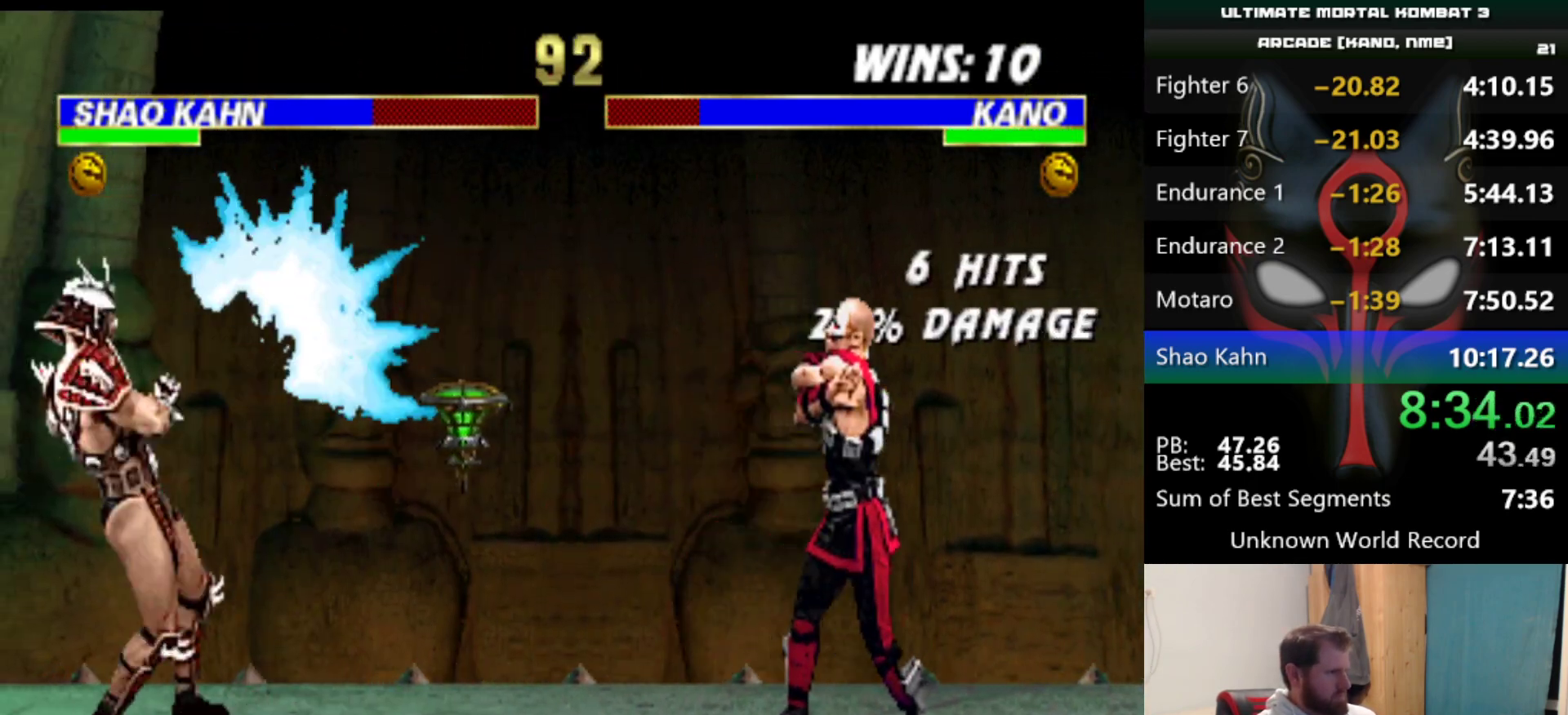
{"keys": [], "events": [[317, "w", "down"], [367, "w", "up"]]}
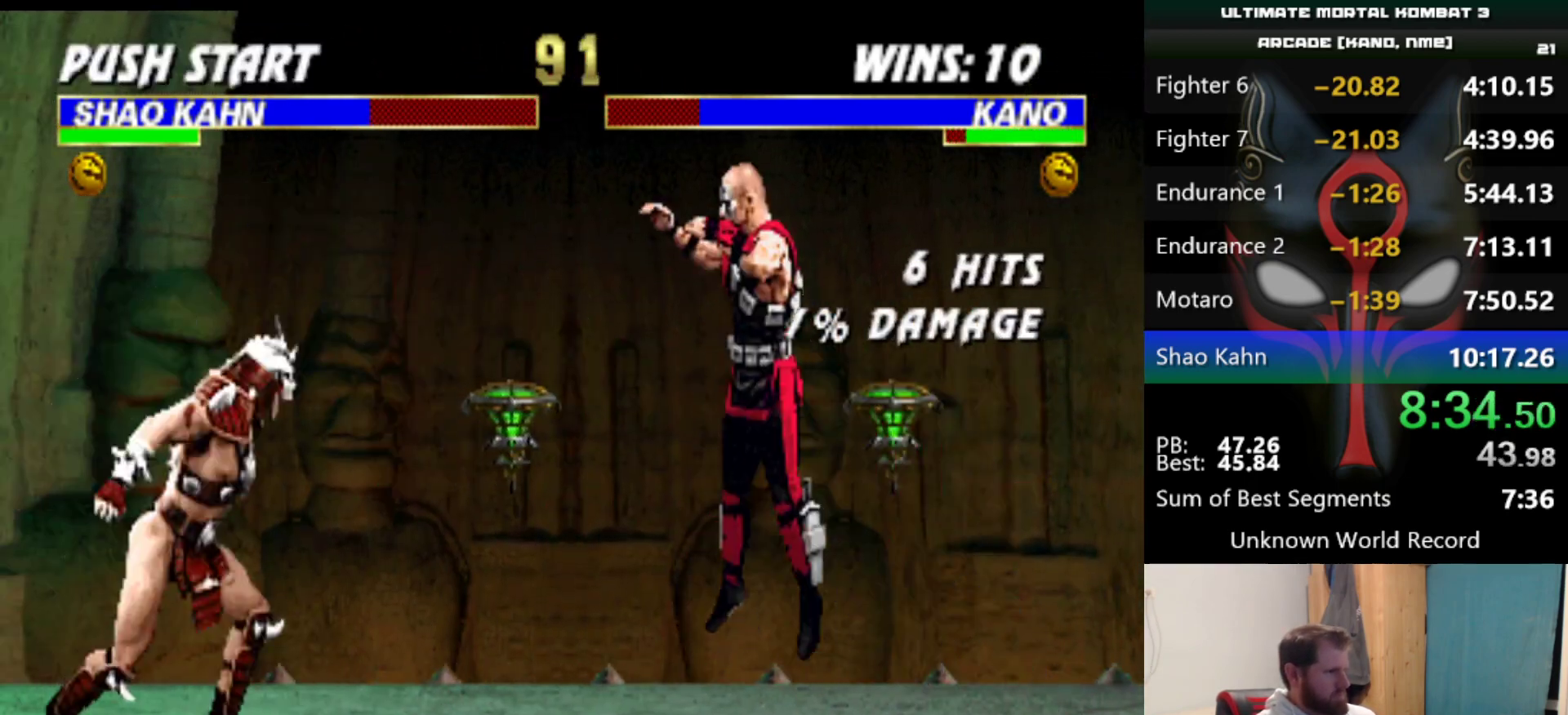
{"keys": [], "events": [[384, "a", "down"], [384, "q", "down"], [468, "a", "up"], [468, "q", "up"]]}
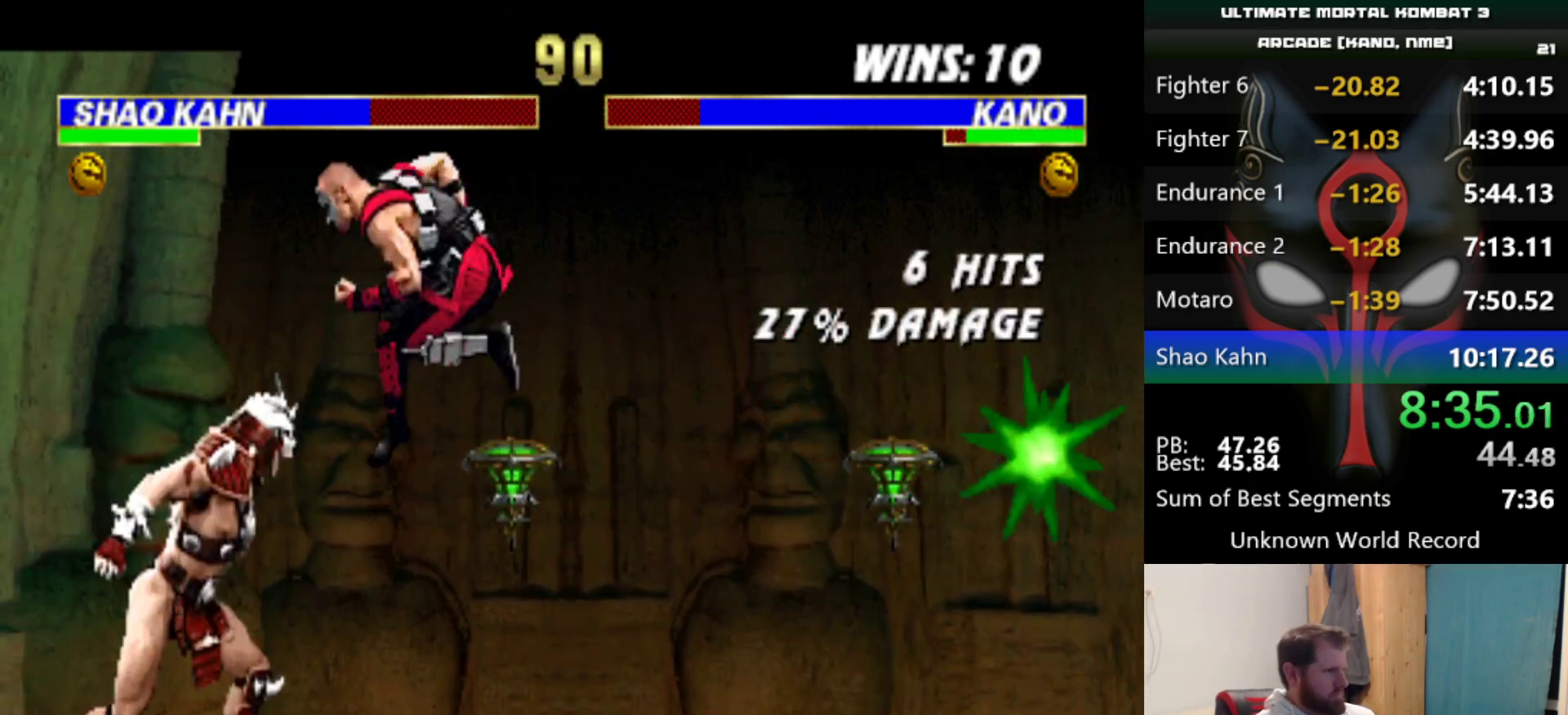
{"keys": [], "events": [[67, "a", "down"], [67, "q", "down"], [200, "a", "up"], [200, "q", "up"], [250, "a", "down"], [250, "q", "down"], [484, "a", "up"], [484, "q", "up"]]}
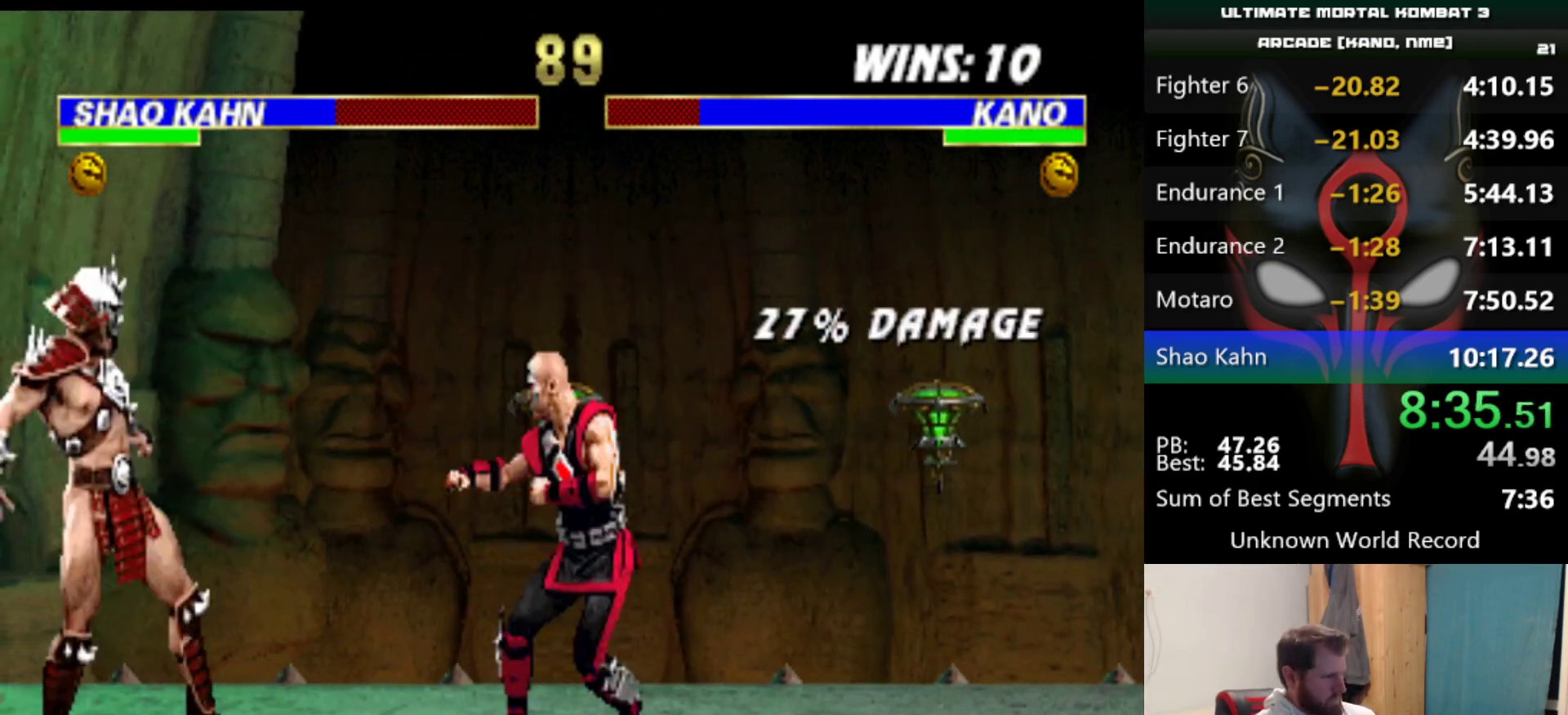
{"keys": [], "events": [[84, "q", "down"], [134, "q", "up"]]}
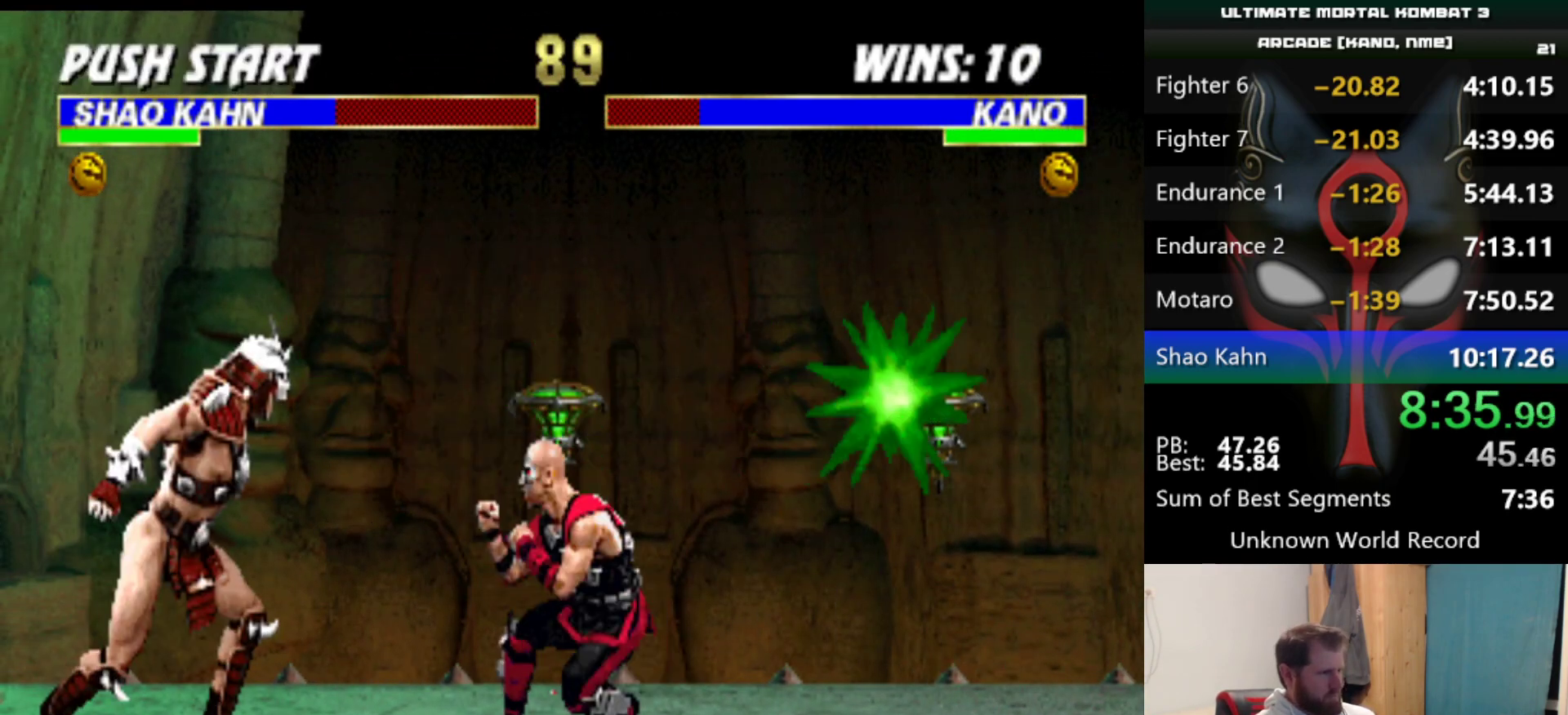
{"keys": ["a", "q"], "events": [[67, "w", "down"], [117, "w", "up"], [251, "q", "down"], [351, "a", "down"]]}
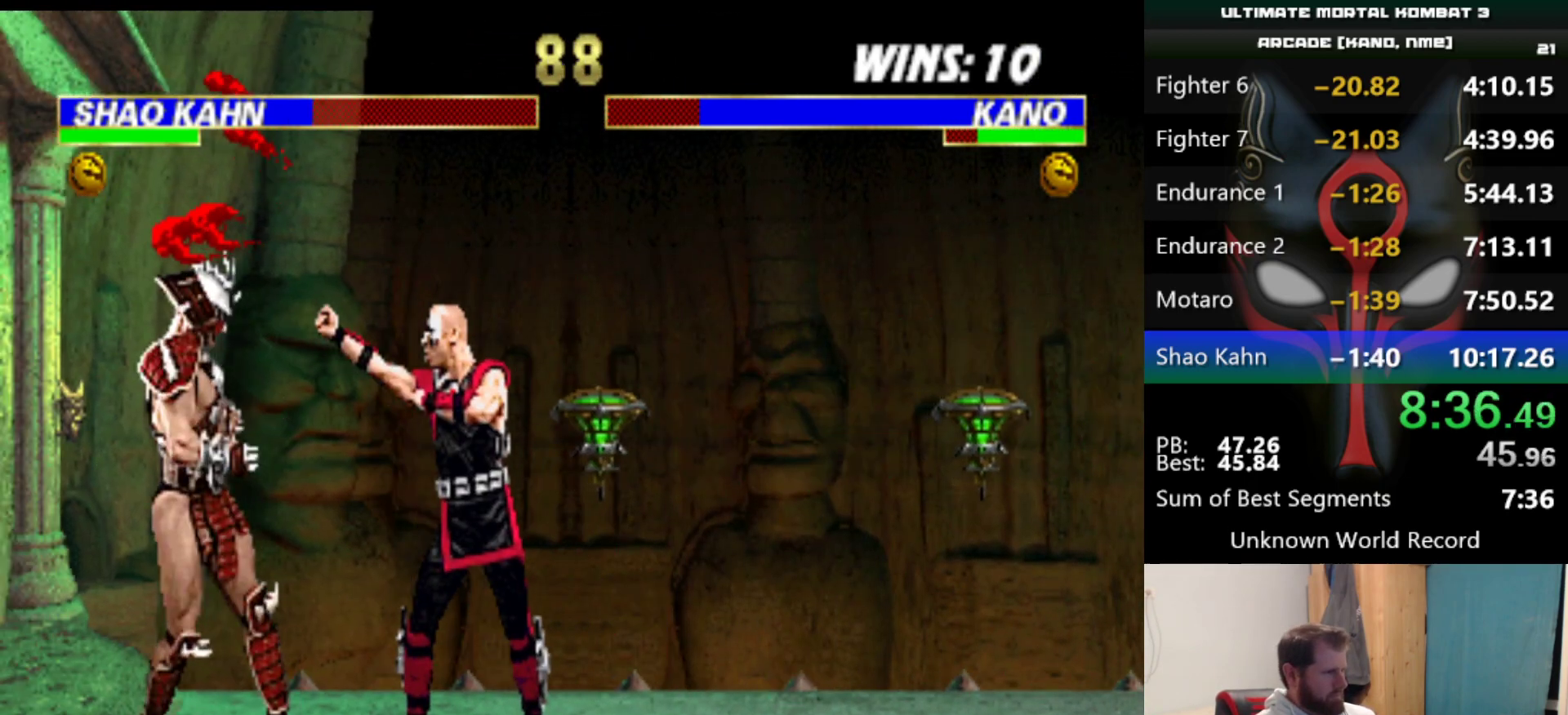
{"keys": [], "events": [[33, "a", "up"], [33, "q", "up"], [83, "a", "down"], [83, "q", "down"], [217, "q", "up"], [267, "a", "up"]]}
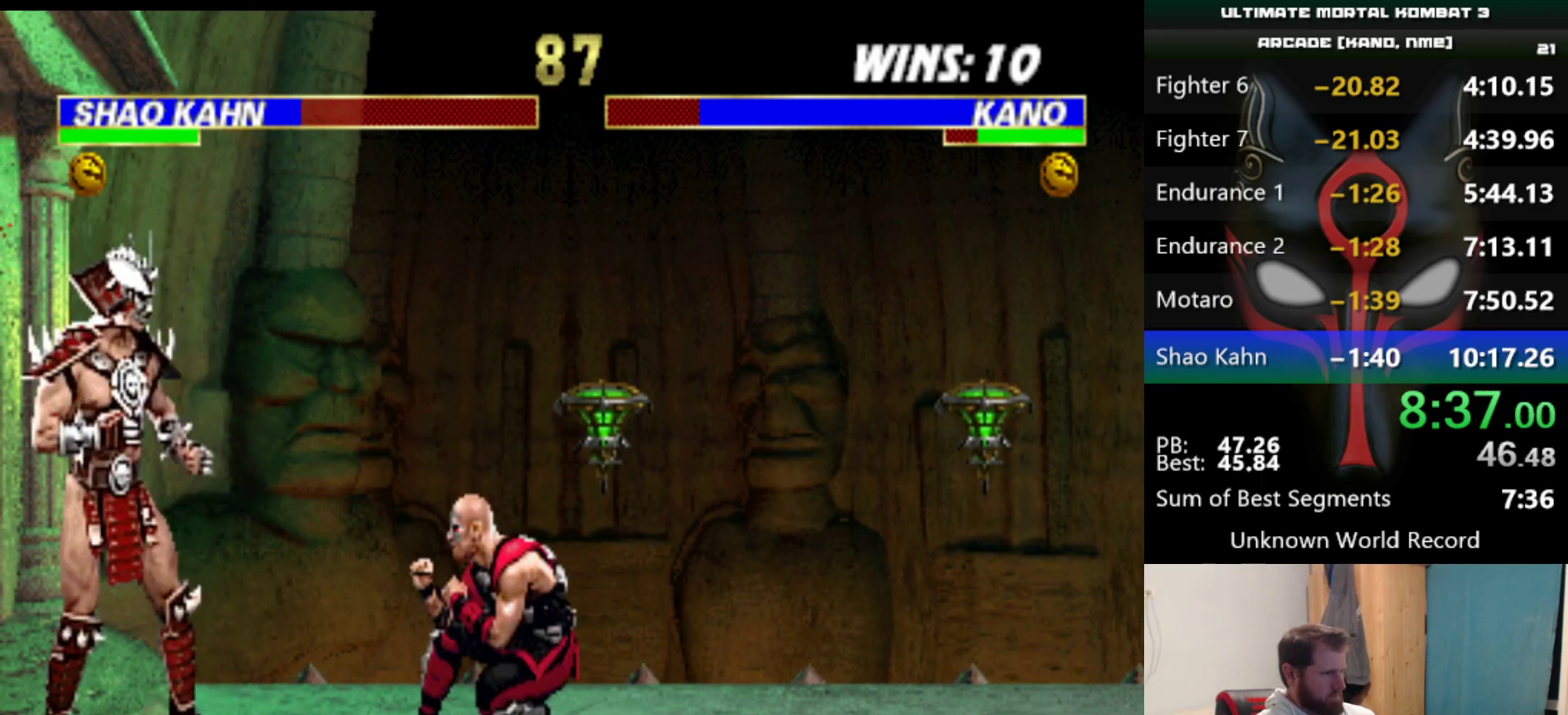
{"keys": [], "events": [[334, "w", "down"], [384, "w", "up"]]}
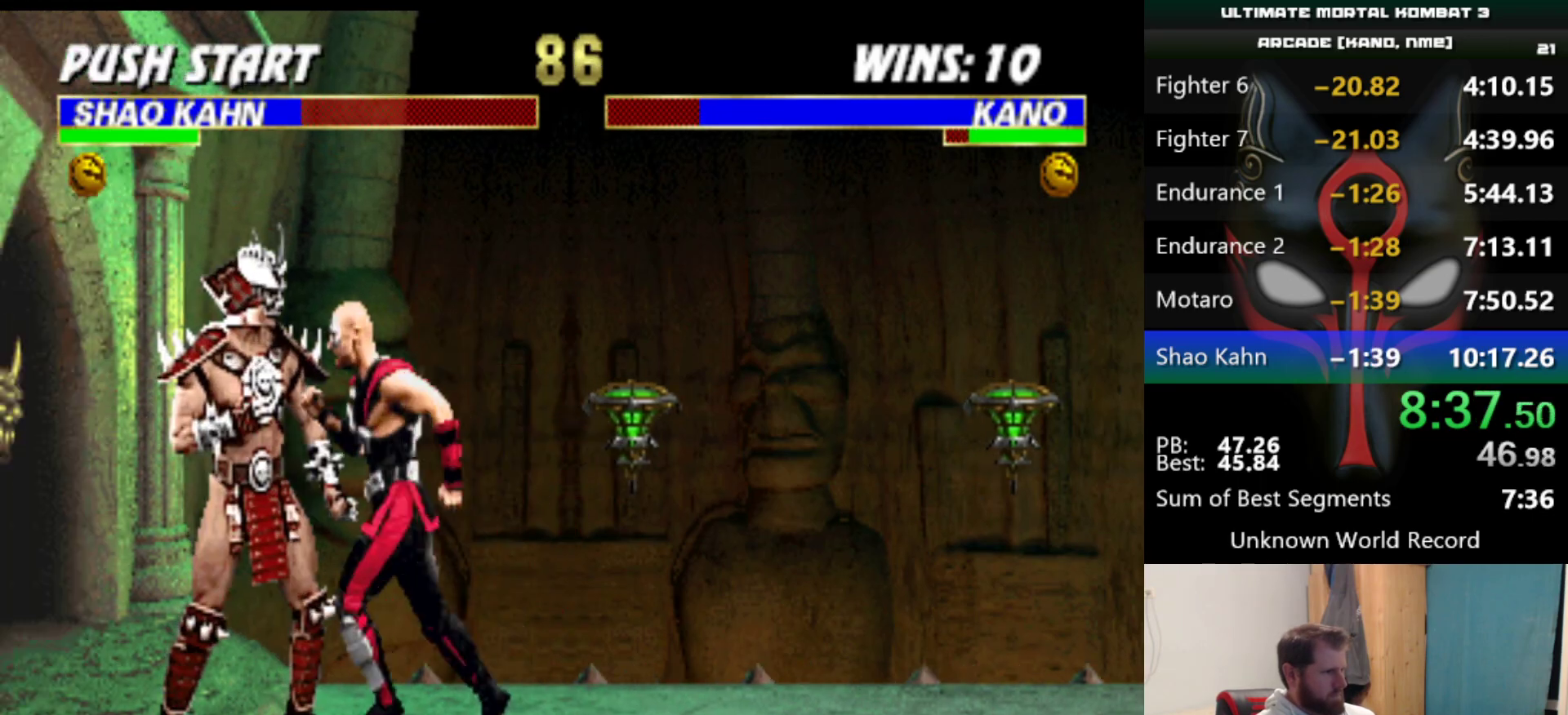
{"keys": [], "events": [[117, "q", "down"], [200, "q", "up"], [250, "q", "down"], [300, "q", "up"]]}
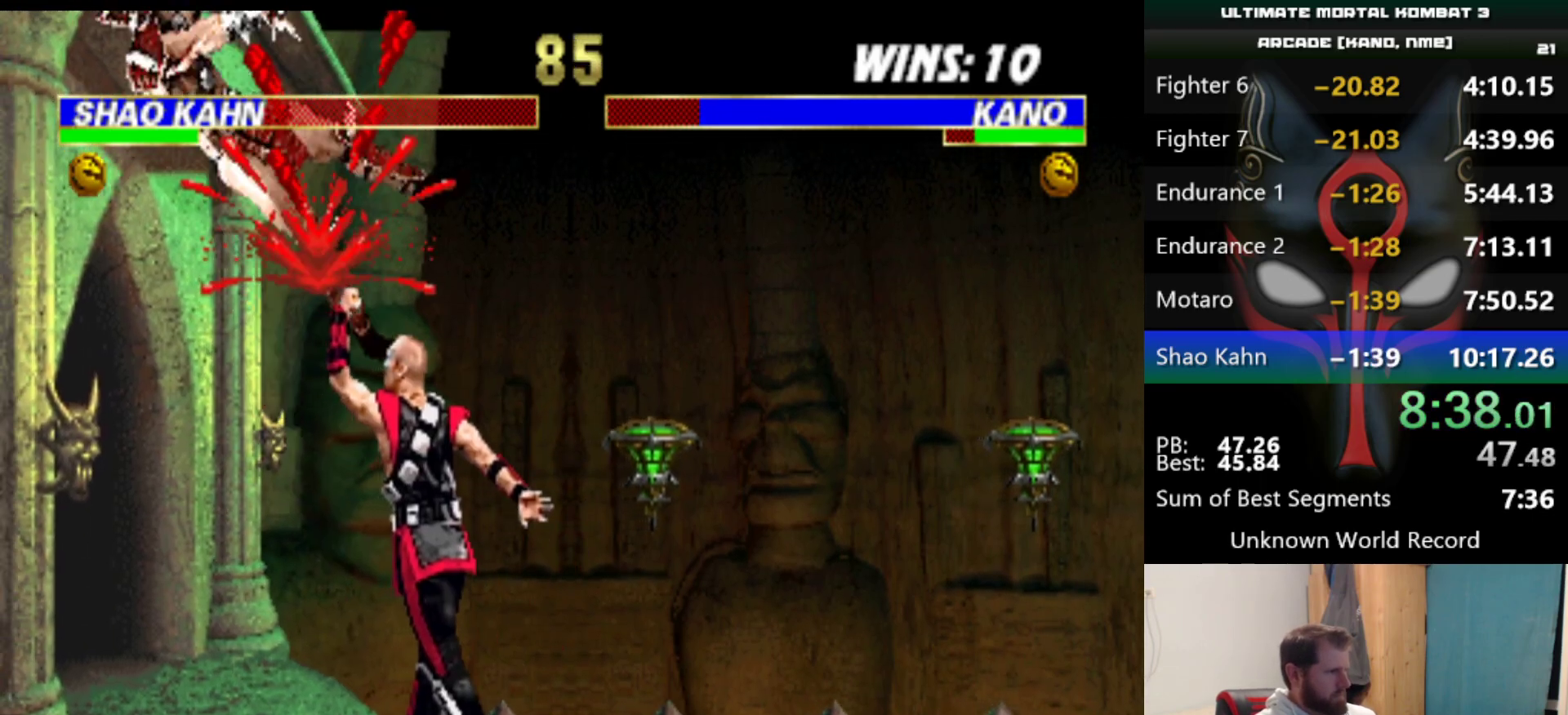
{"keys": [], "events": []}
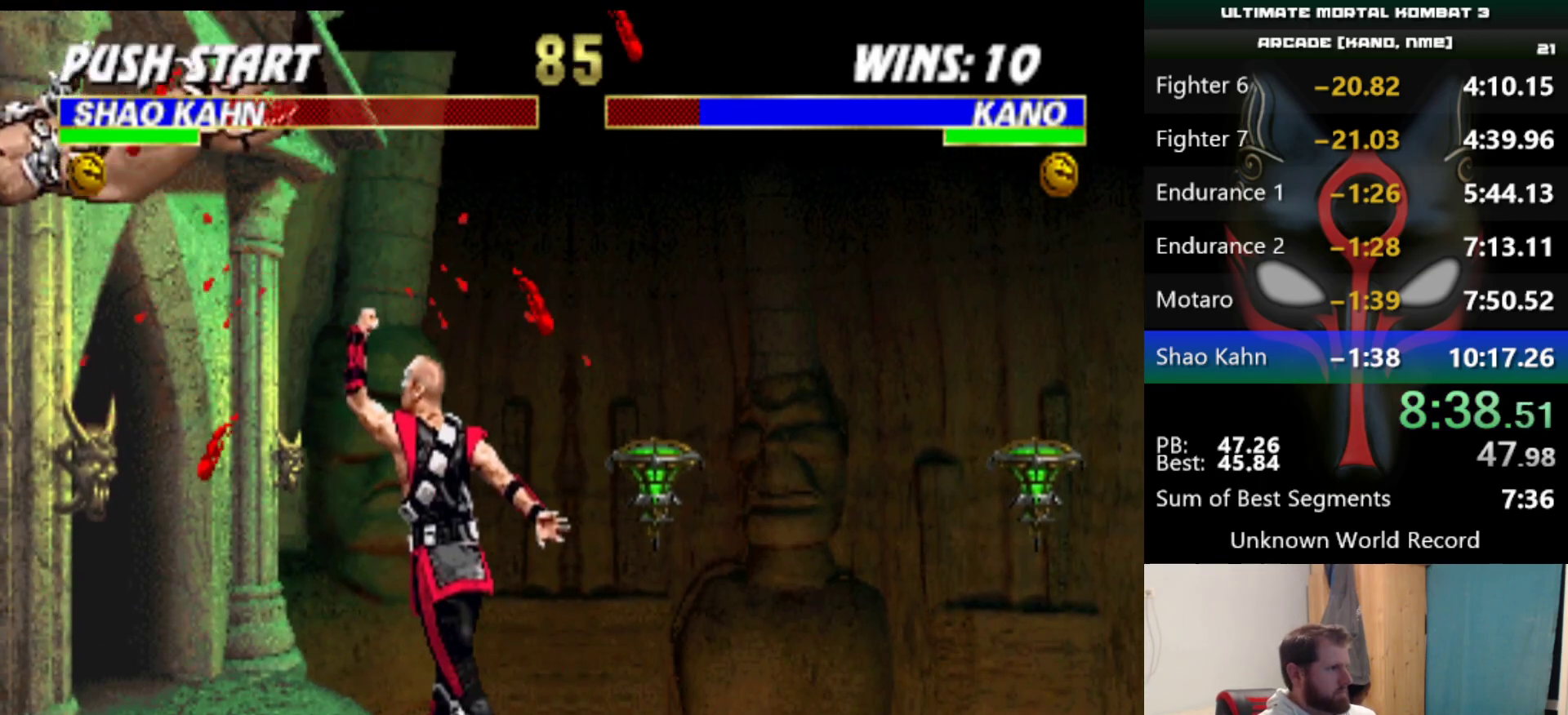
{"keys": [], "events": []}
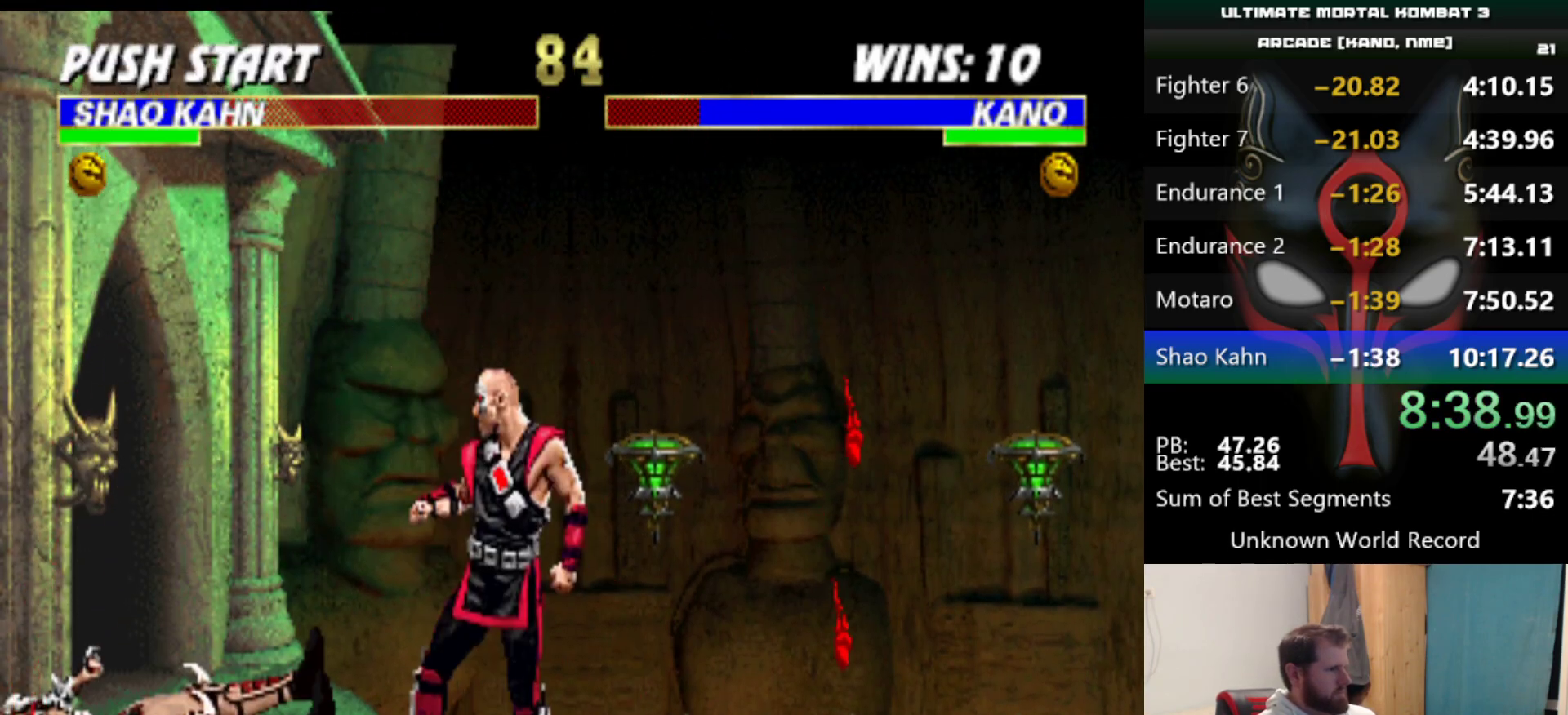
{"keys": [], "events": [[67, "w", "down"], [167, "w", "up"]]}
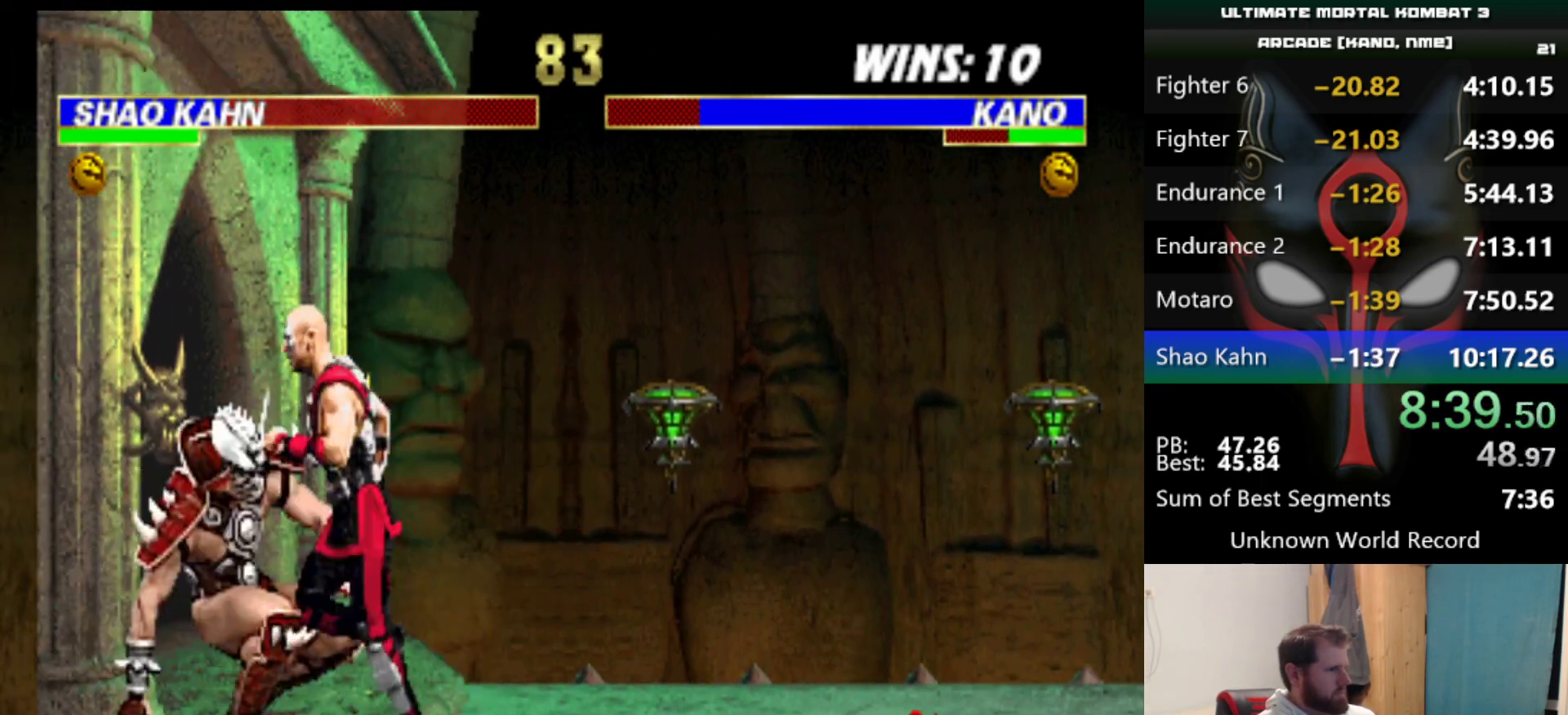
{"keys": ["q"], "events": [[133, "q", "down"], [183, "q", "up"], [267, "q", "down"], [450, "q", "up"], [500, "q", "down"]]}
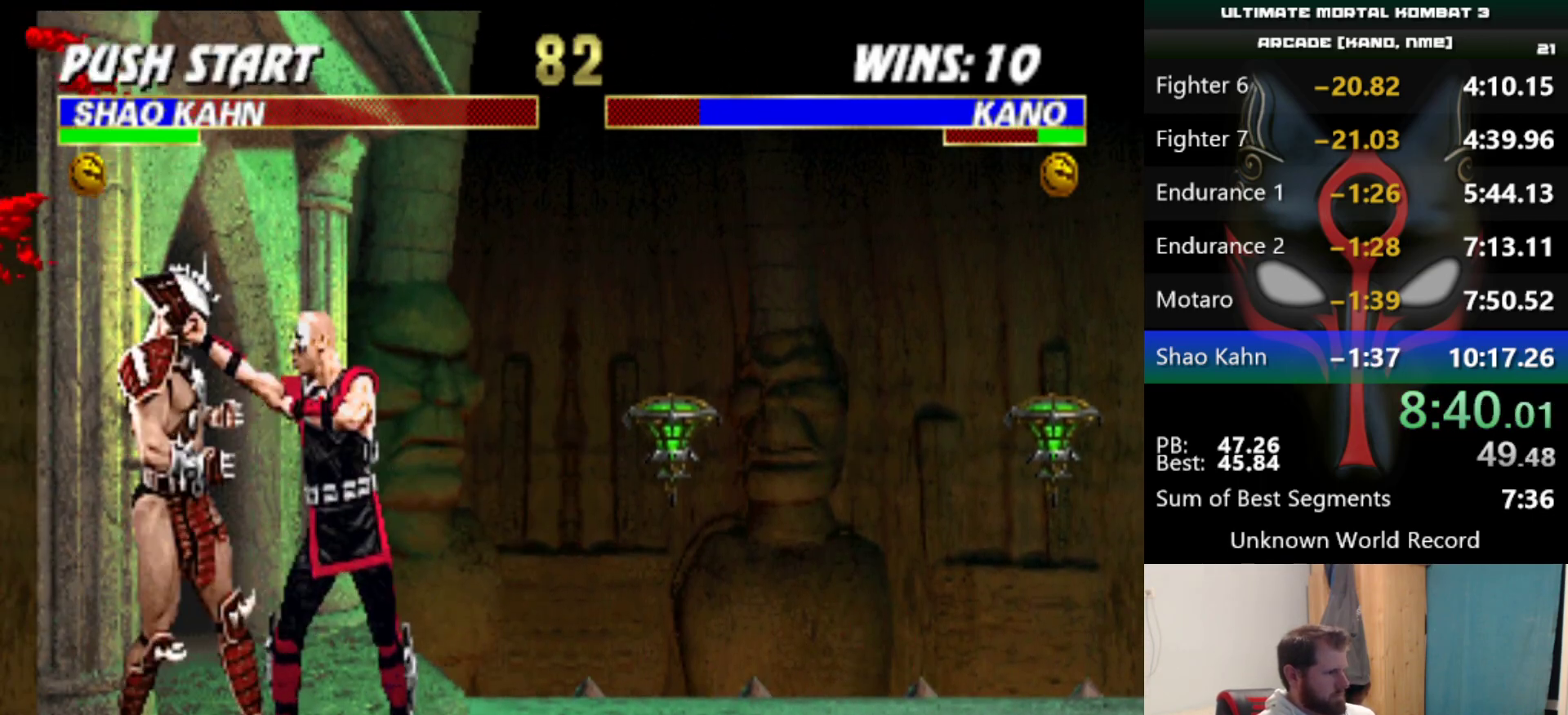
{"keys": ["d", "e"], "events": [[50, "q", "up"], [100, "e", "down"], [150, "e", "up"], [234, "e", "down"], [284, "e", "up"], [334, "e", "down"], [434, "e", "up"], [467, "d", "down"], [467, "e", "down"]]}
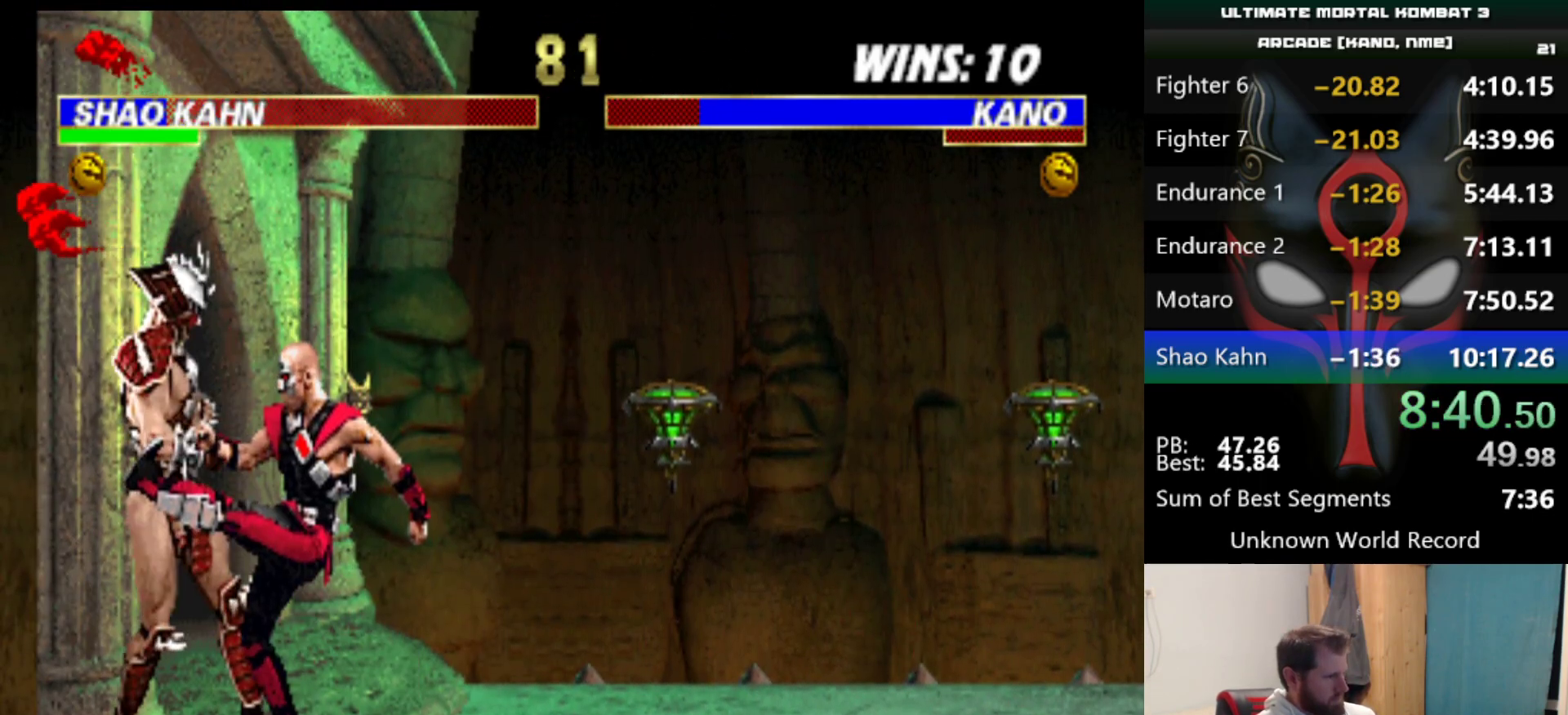
{"keys": [], "events": [[16, "d", "up"], [16, "e", "up"], [67, "d", "down"], [67, "e", "down"], [117, "d", "up"], [117, "e", "up"], [167, "d", "down"], [167, "e", "down"], [250, "d", "up"], [250, "e", "up"], [300, "d", "down"], [300, "e", "down"], [400, "d", "up"], [400, "e", "up"]]}
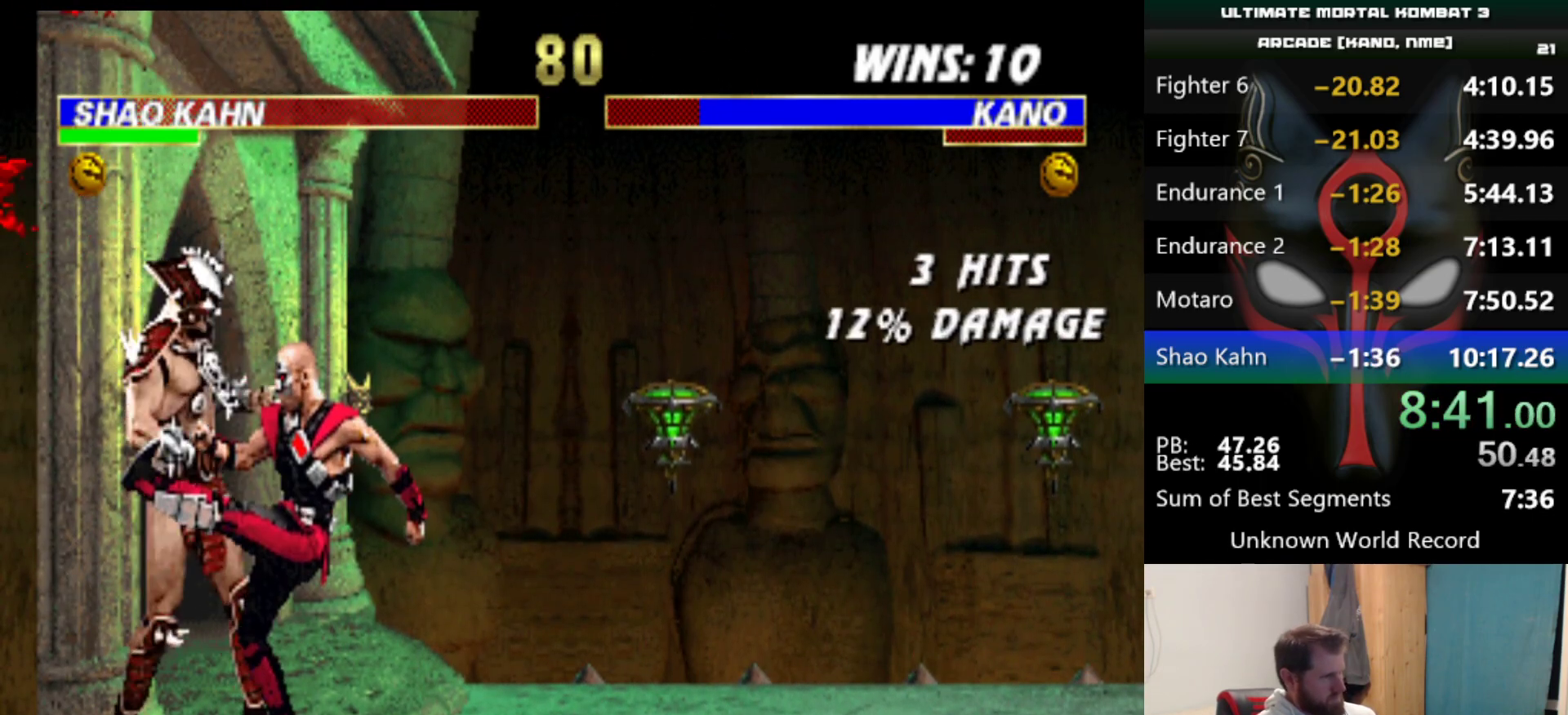
{"keys": ["q"], "events": [[451, "q", "down"]]}
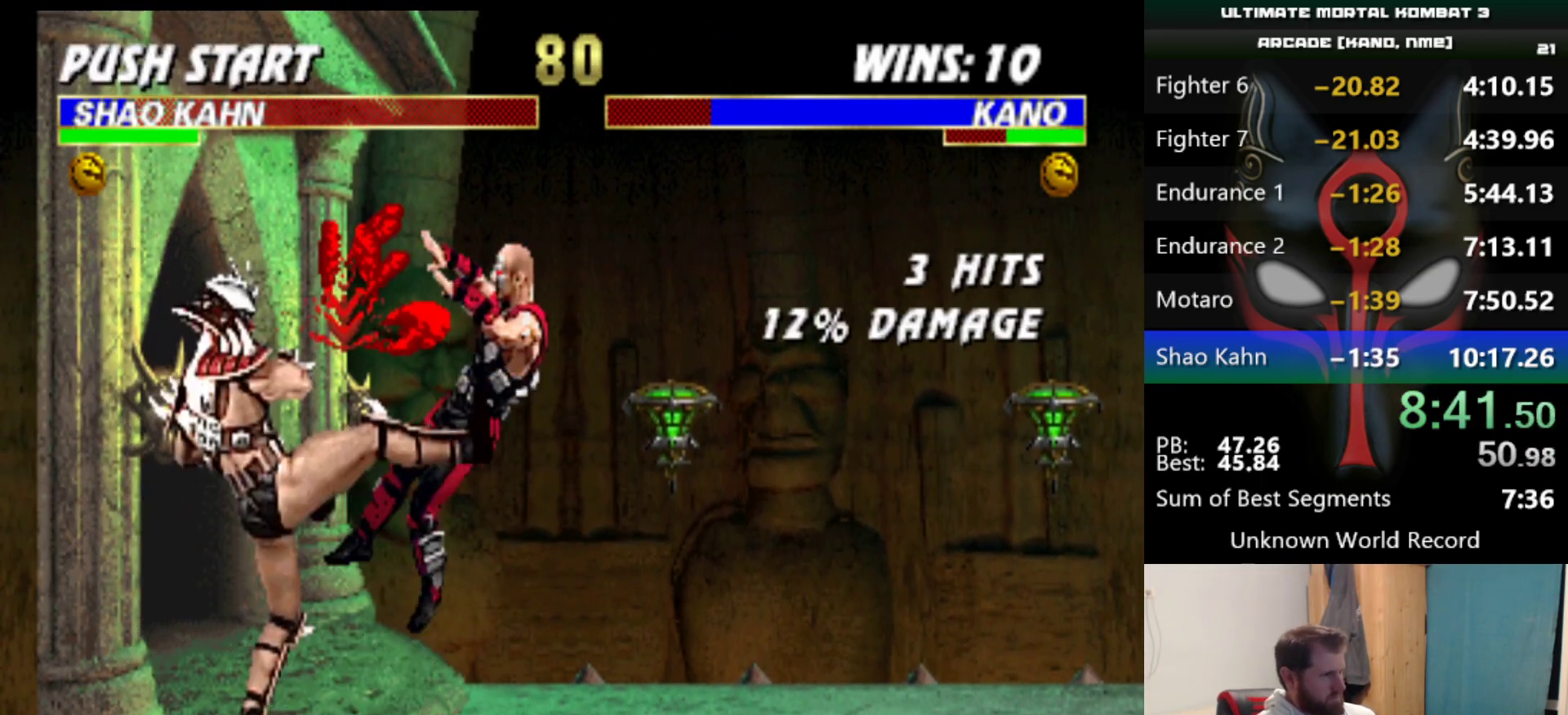
{"keys": [], "events": [[50, "q", "up"]]}
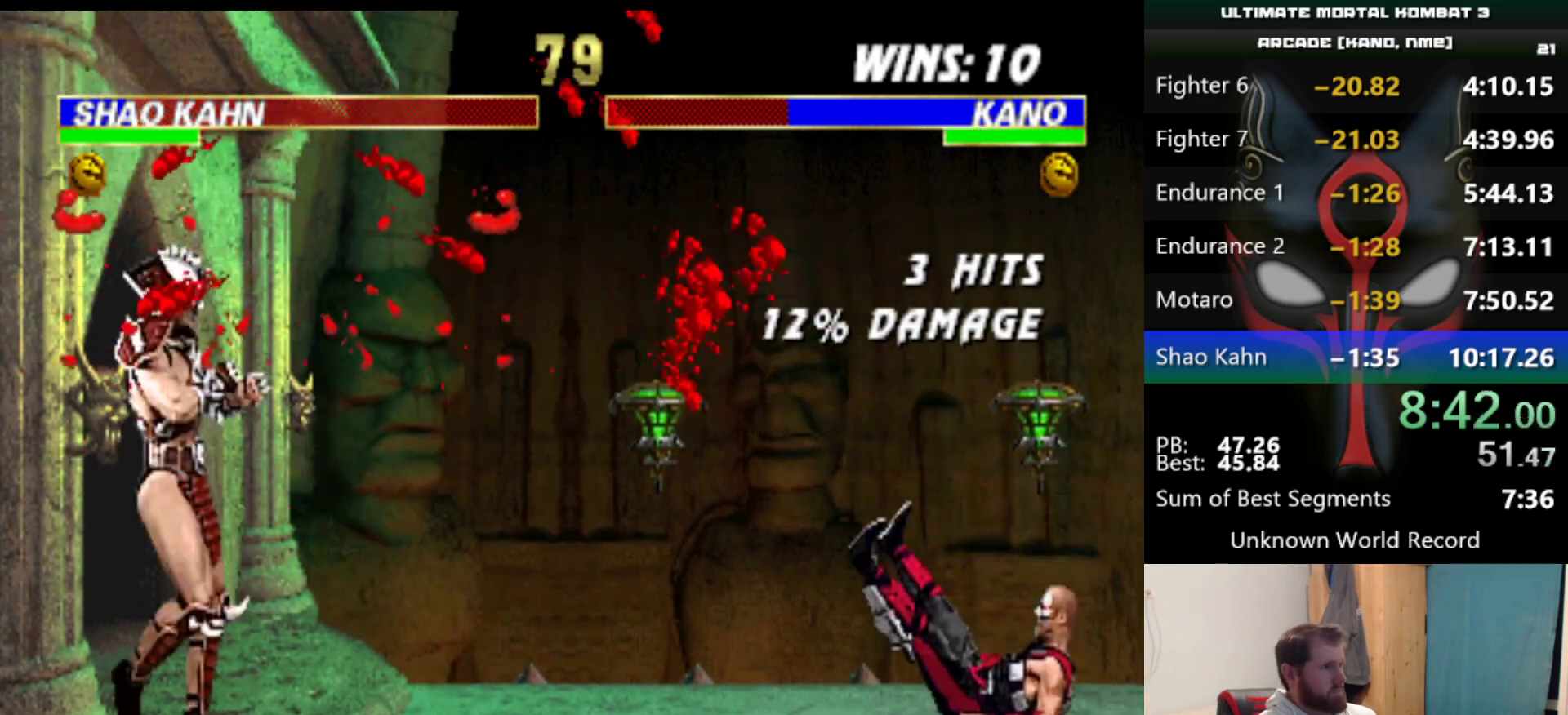
{"keys": [], "events": []}
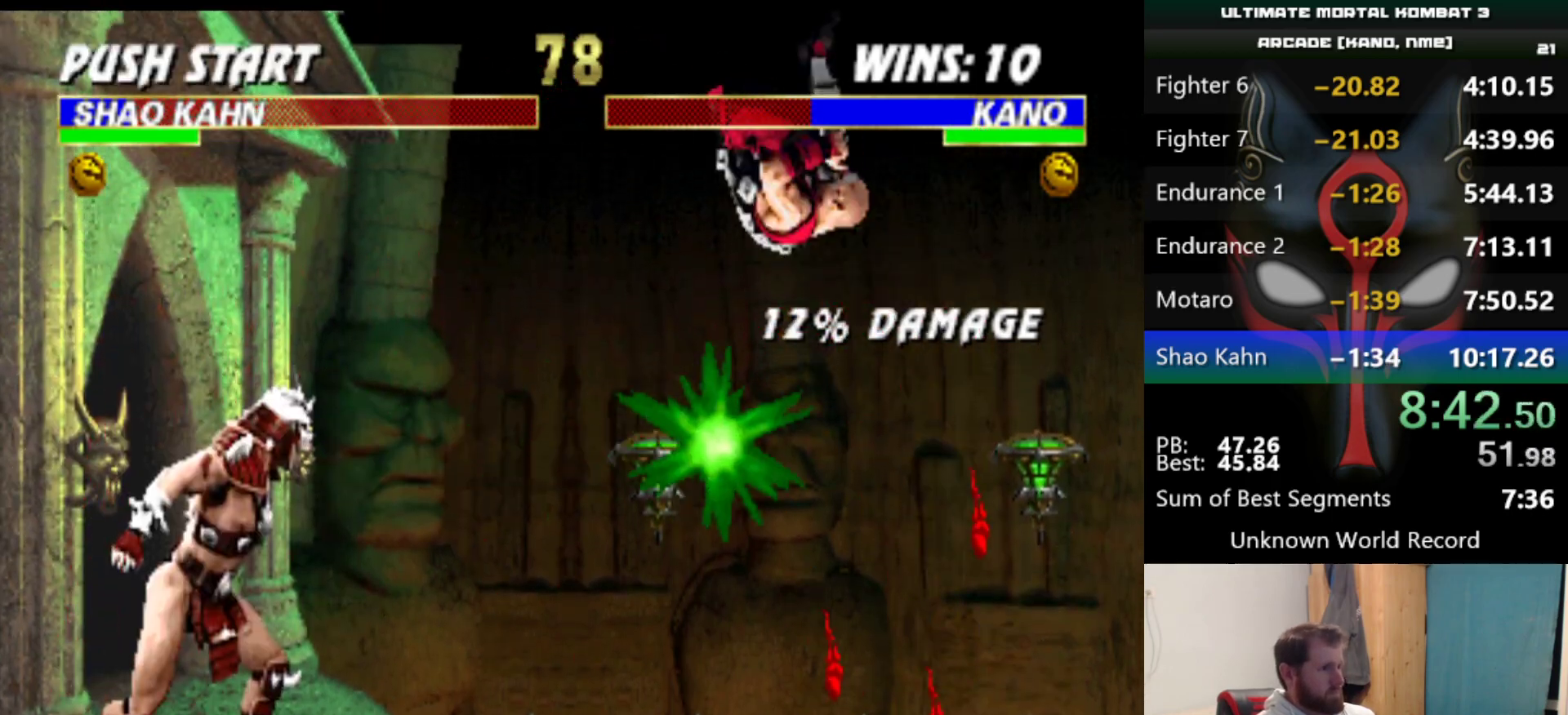
{"keys": [], "events": []}
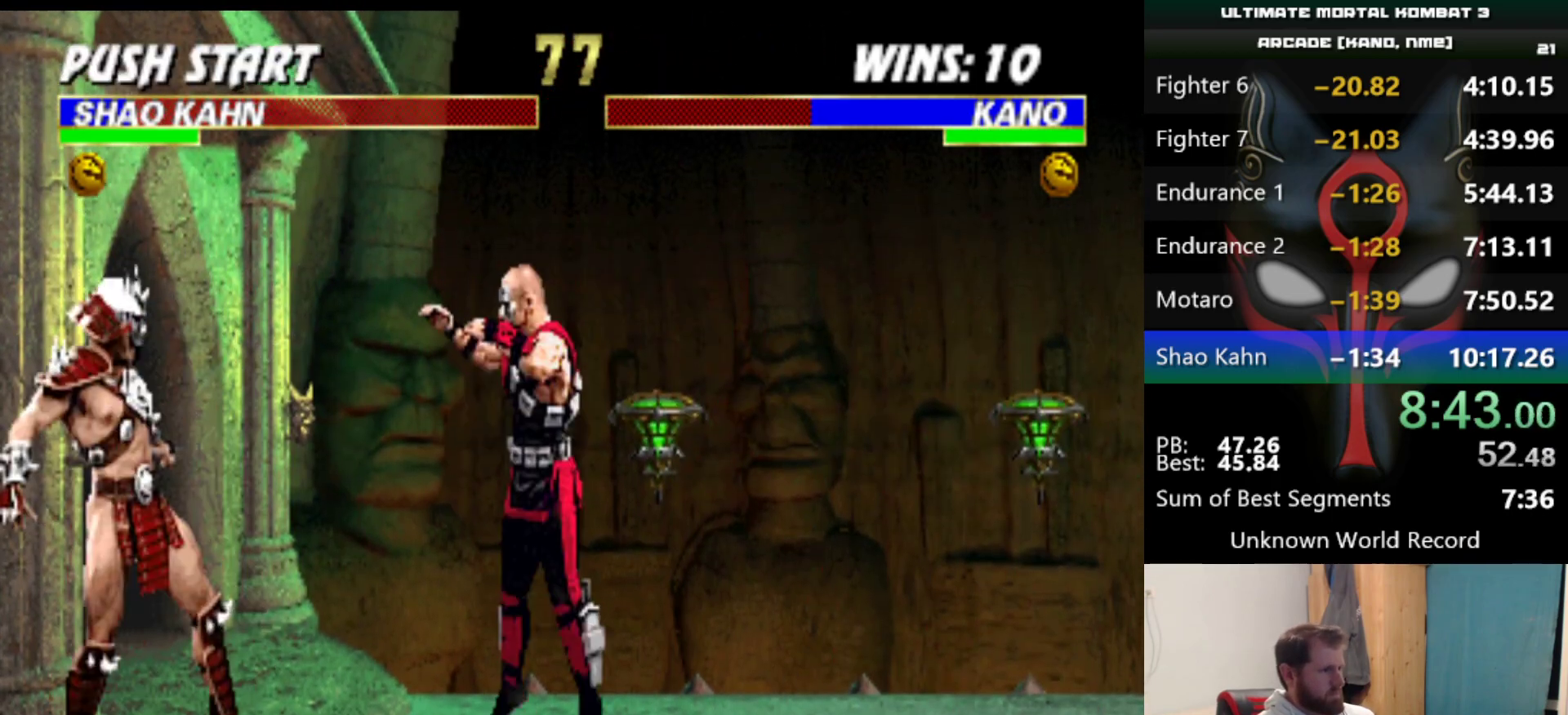
{"keys": [], "events": []}
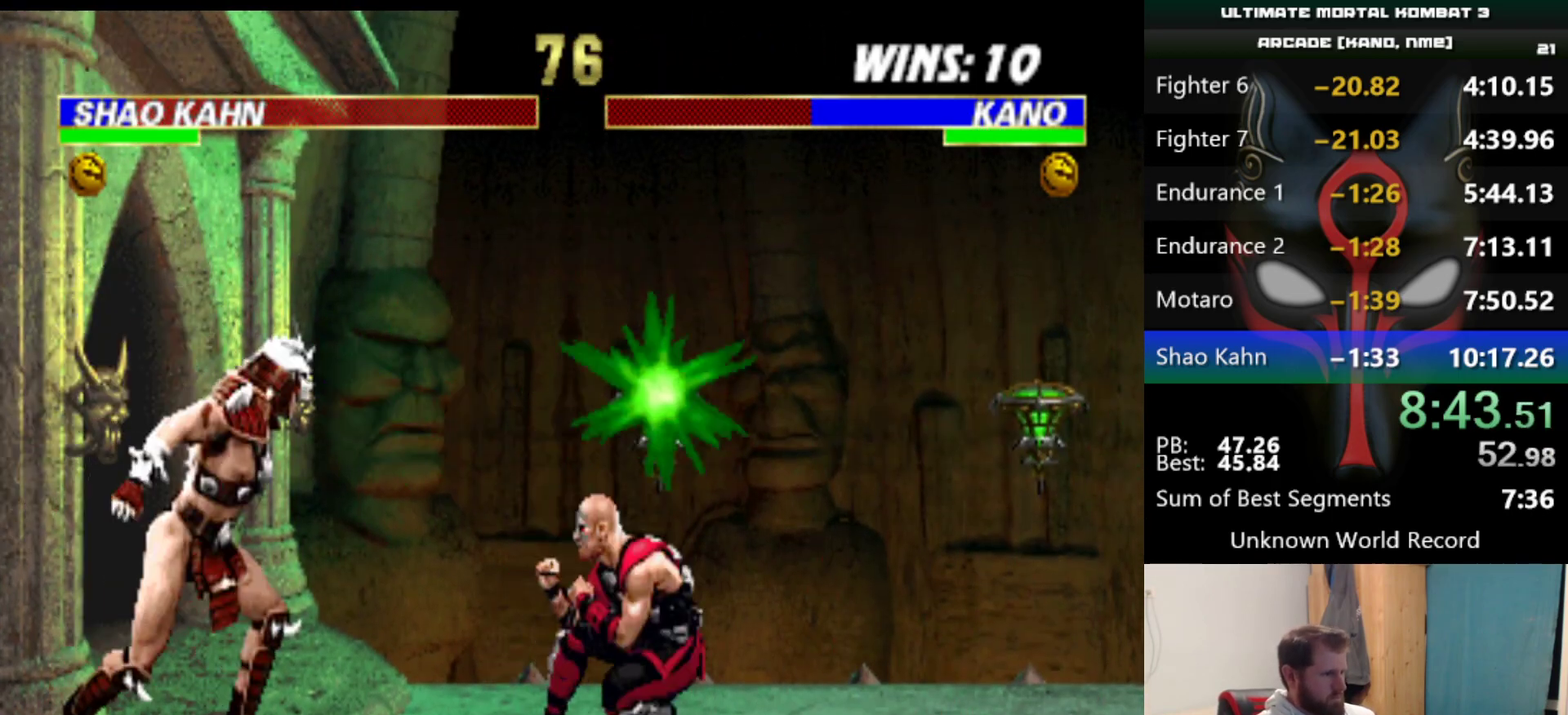
{"keys": ["a", "q"], "events": [[167, "w", "down"], [250, "w", "up"], [484, "a", "down"], [484, "q", "down"]]}
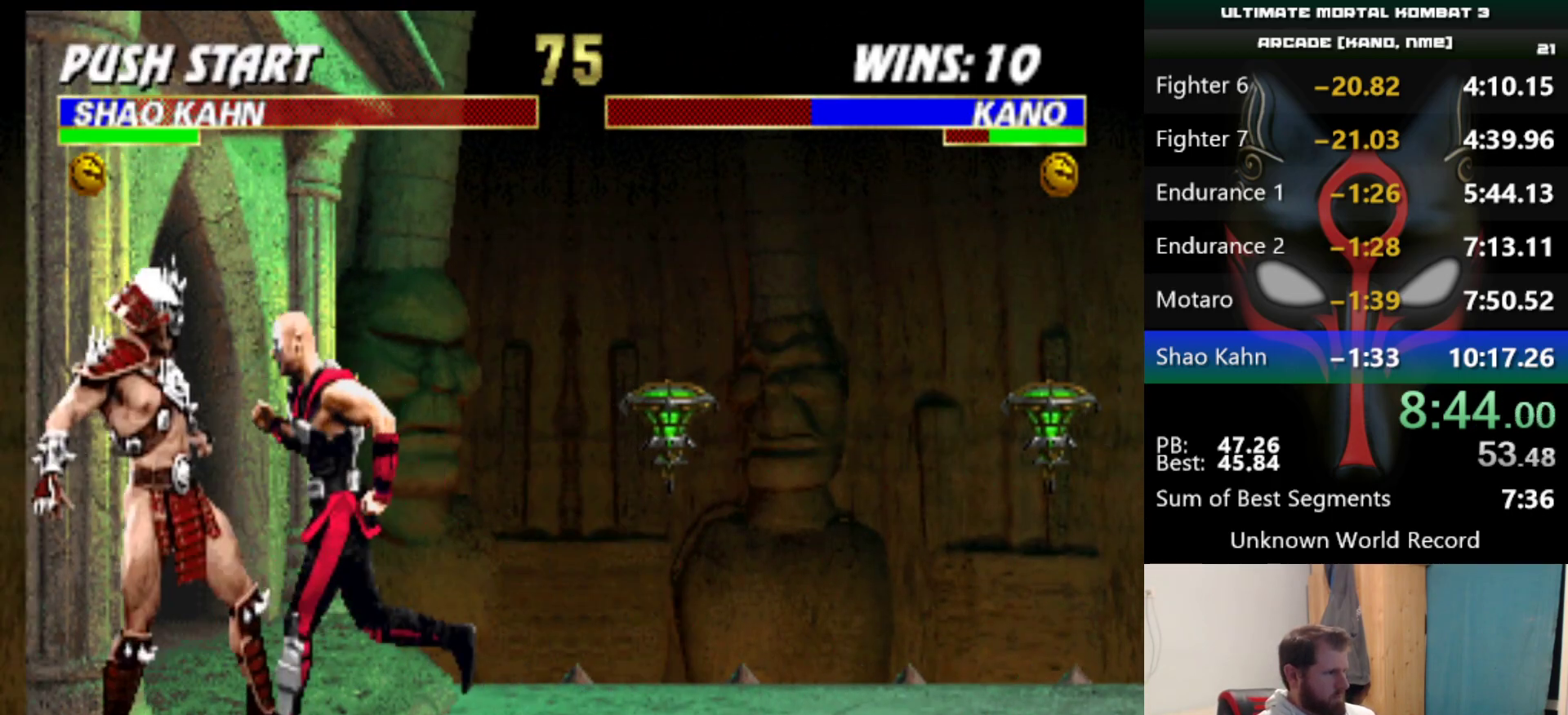
{"keys": ["a", "q"], "events": [[84, "a", "up"], [84, "q", "up"], [134, "a", "down"], [134, "q", "down"], [184, "a", "up"], [184, "q", "up"], [217, "q", "down"], [267, "a", "down"], [317, "a", "up"], [317, "q", "up"], [367, "a", "down"], [367, "q", "down"], [401, "a", "up"], [401, "q", "up"], [484, "a", "down"], [484, "q", "down"]]}
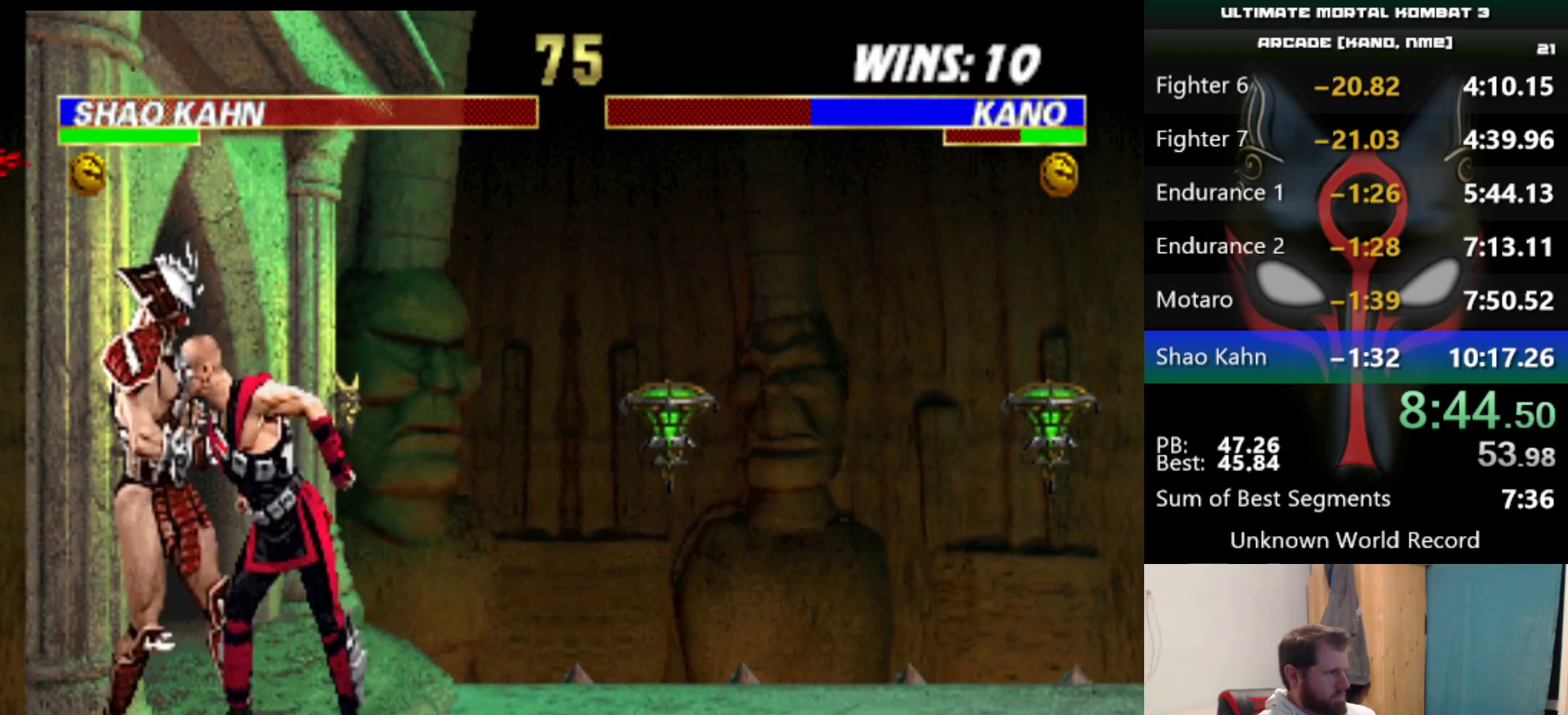
{"keys": ["a", "q"], "events": [[50, "a", "up"], [50, "q", "up"], [100, "a", "down"], [100, "q", "down"], [150, "a", "up"], [150, "q", "up"], [233, "a", "down"], [233, "q", "down"], [267, "a", "up"], [267, "q", "up"], [317, "a", "down"], [317, "q", "down"], [367, "a", "up"], [367, "q", "up"], [400, "a", "down"], [400, "q", "down"]]}
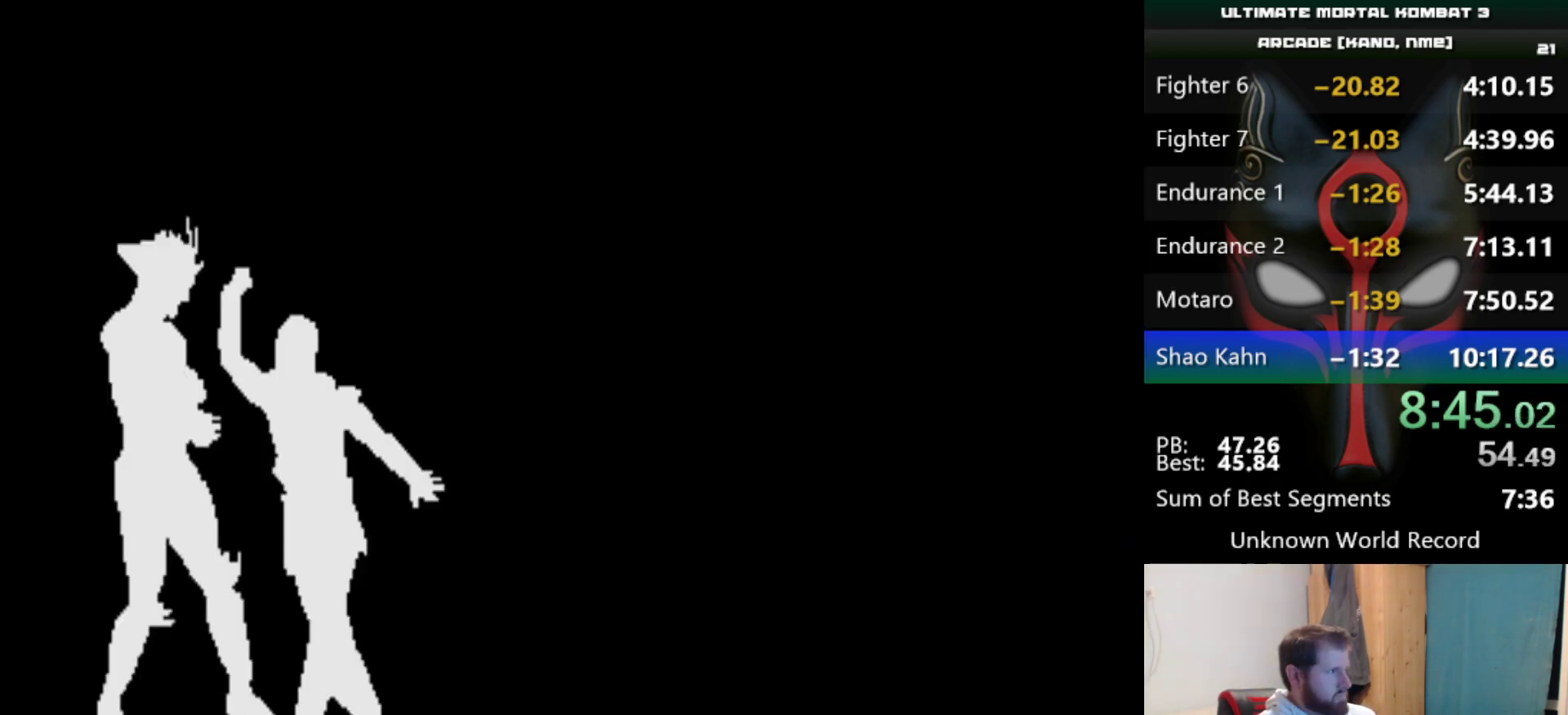
{"keys": [], "events": [[50, "a", "up"], [50, "q", "up"]]}